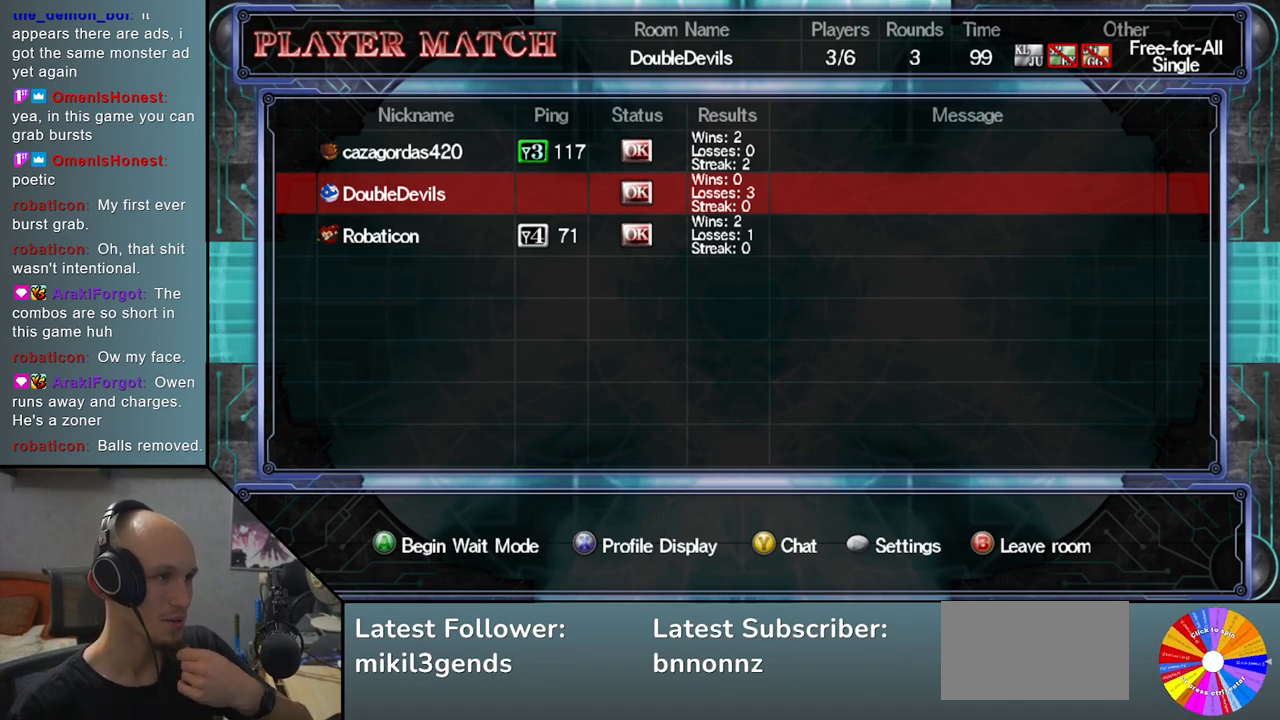
Gameplay with a controller (arcade stick); each line is a JSON object with the inputs held at the frame after it. "events" lists button and stick changes between this image and that frame as [ms after this image, input, new state], when the widget could be followed in between. Not read: L3 R3 other_buttons.
{"buttons": [], "left_stick": "down", "events": [[450, "left_stick", "down"]]}
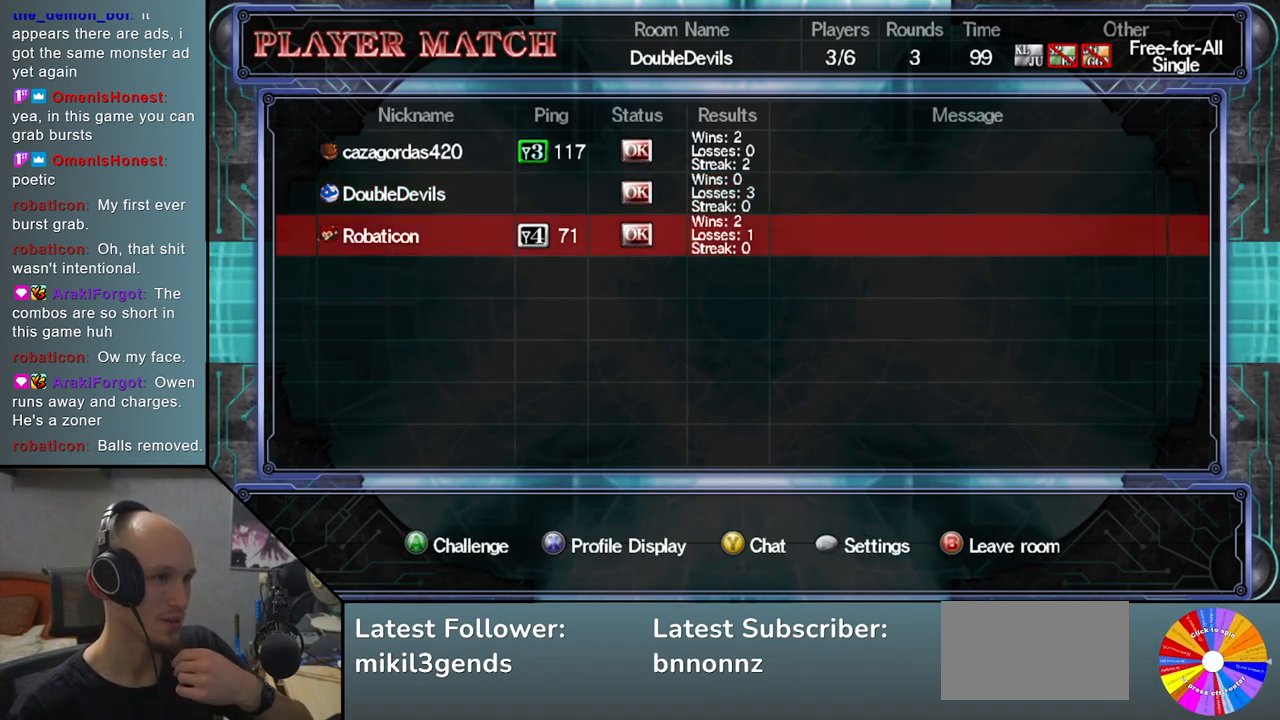
{"buttons": [], "left_stick": "center", "events": [[50, "left_stick", "center"]]}
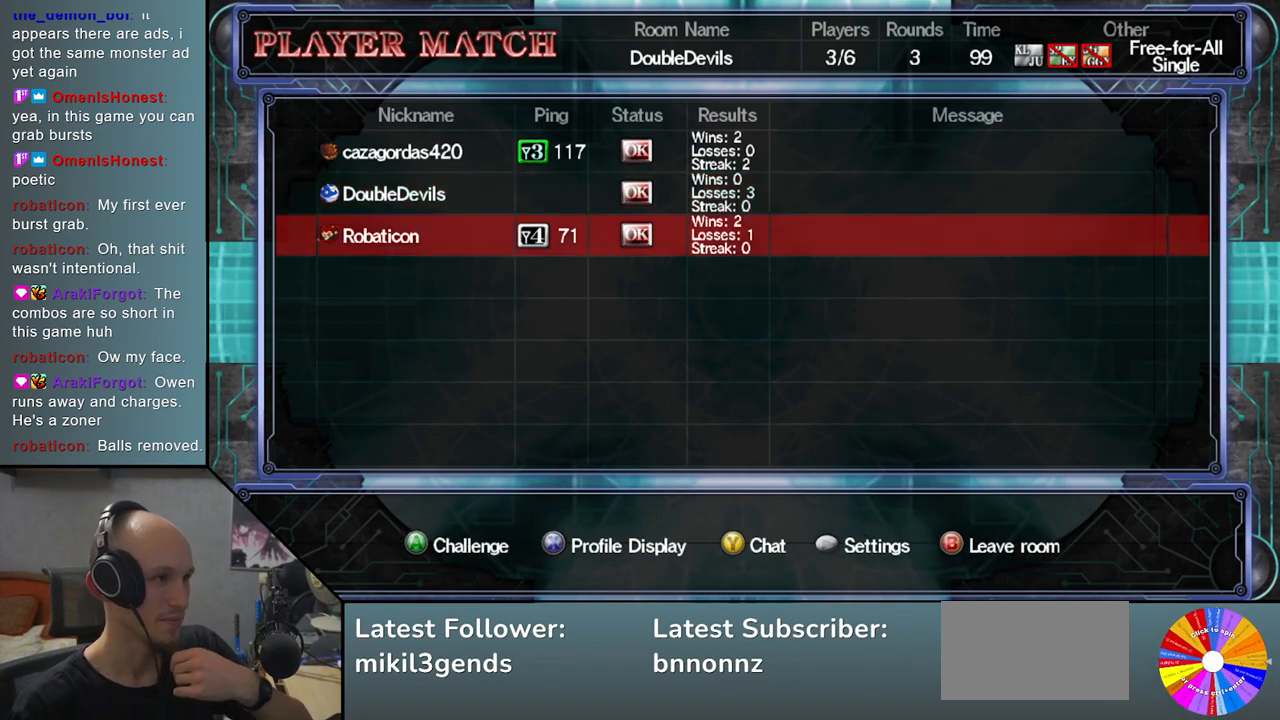
{"buttons": [], "left_stick": "center", "events": [[200, "CROSS", "down"], [267, "CROSS", "up"]]}
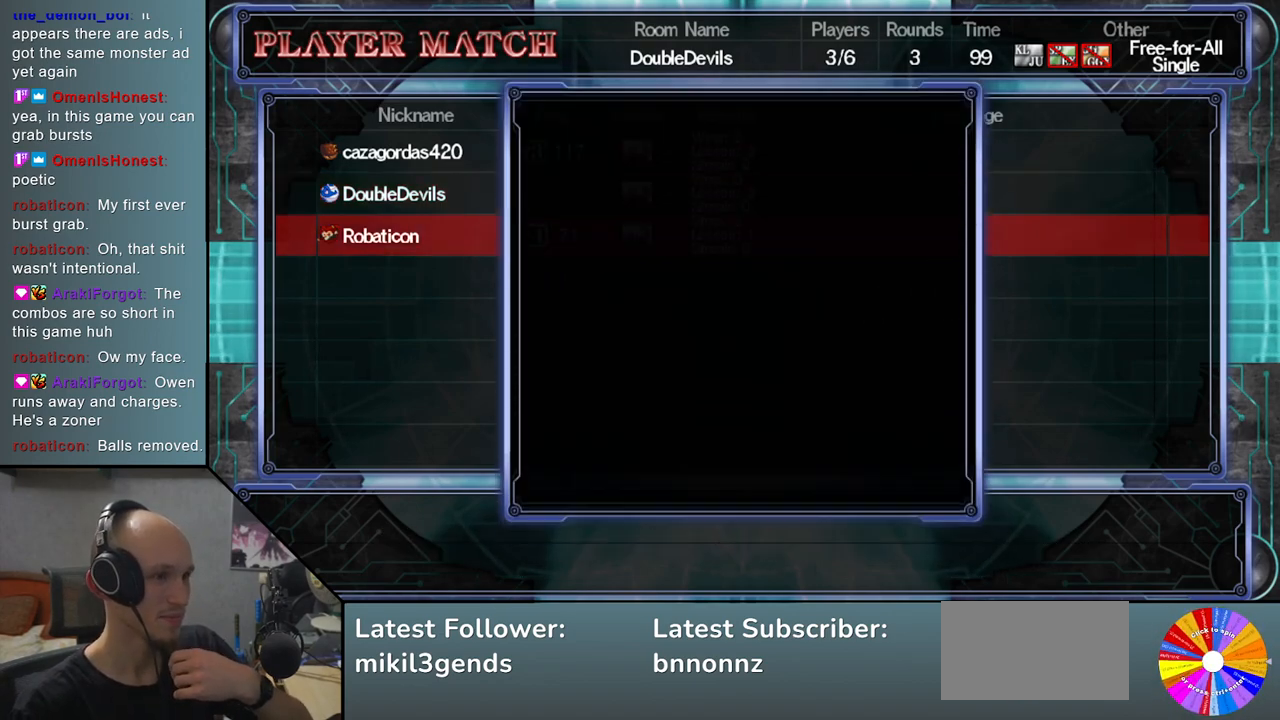
{"buttons": ["CROSS"], "left_stick": "center", "events": [[467, "CROSS", "down"]]}
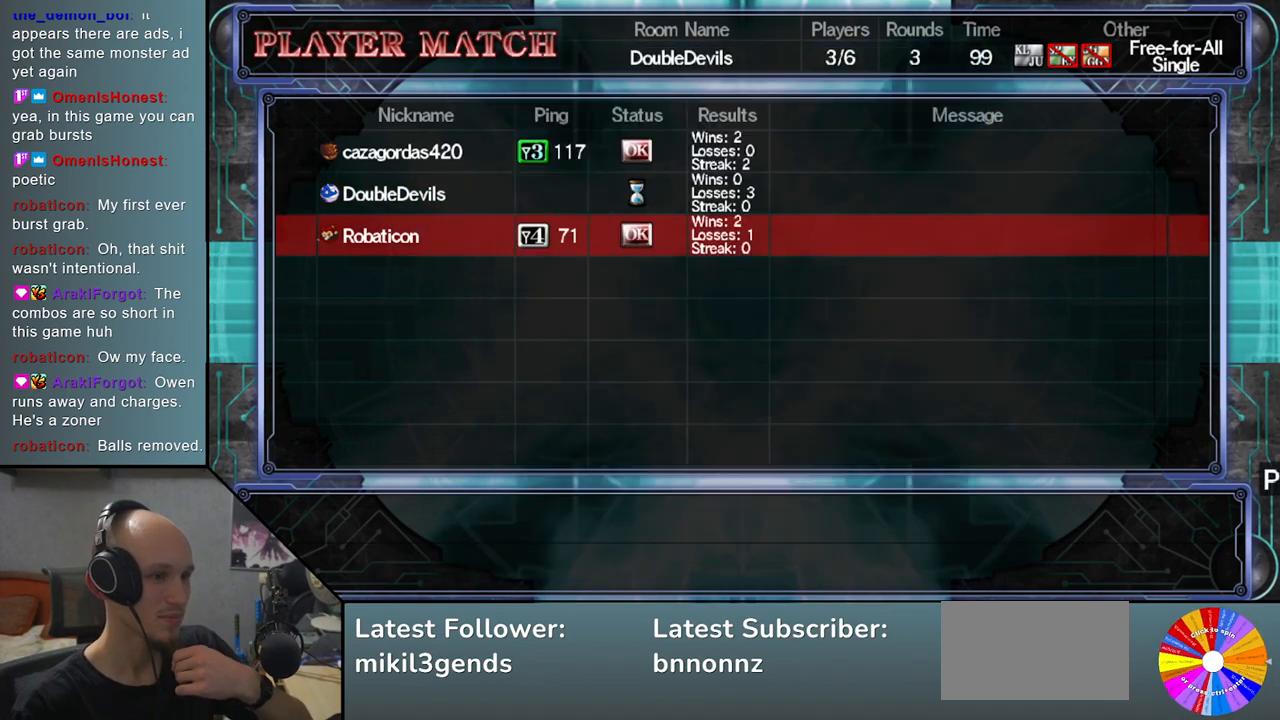
{"buttons": [], "left_stick": "center", "events": [[33, "CROSS", "up"]]}
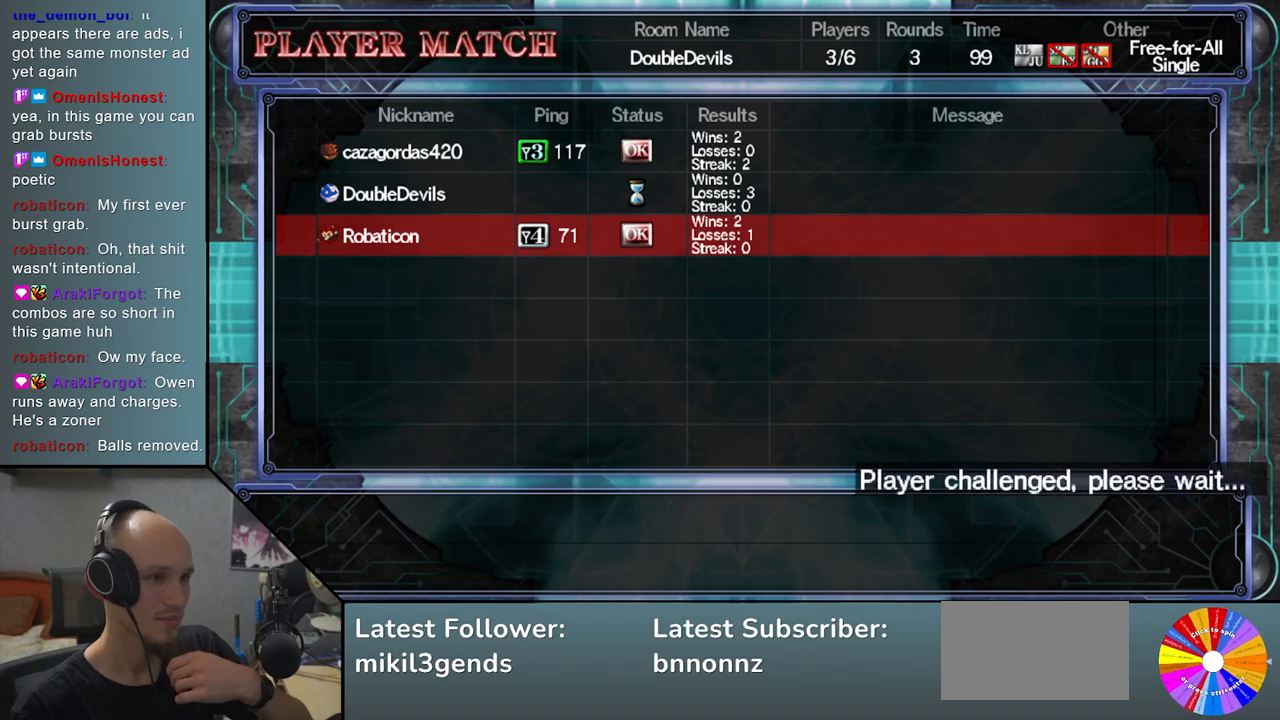
{"buttons": [], "left_stick": "center", "events": []}
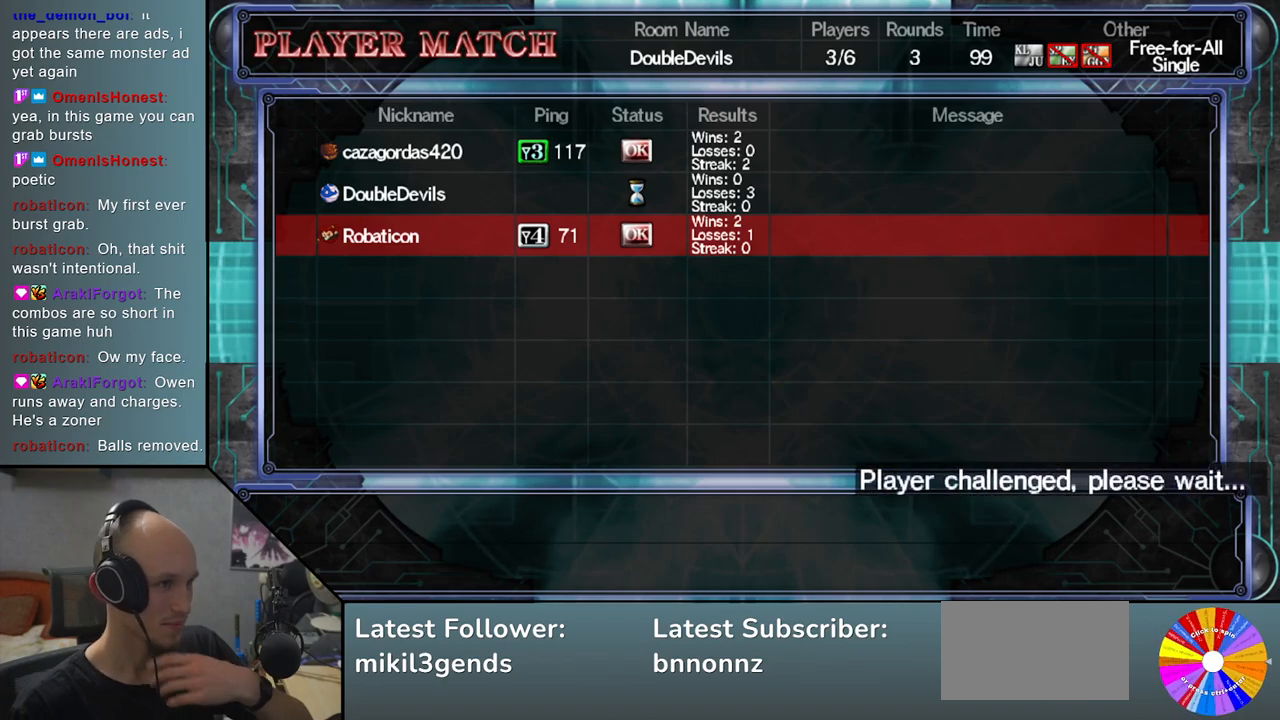
{"buttons": [], "left_stick": "center", "events": []}
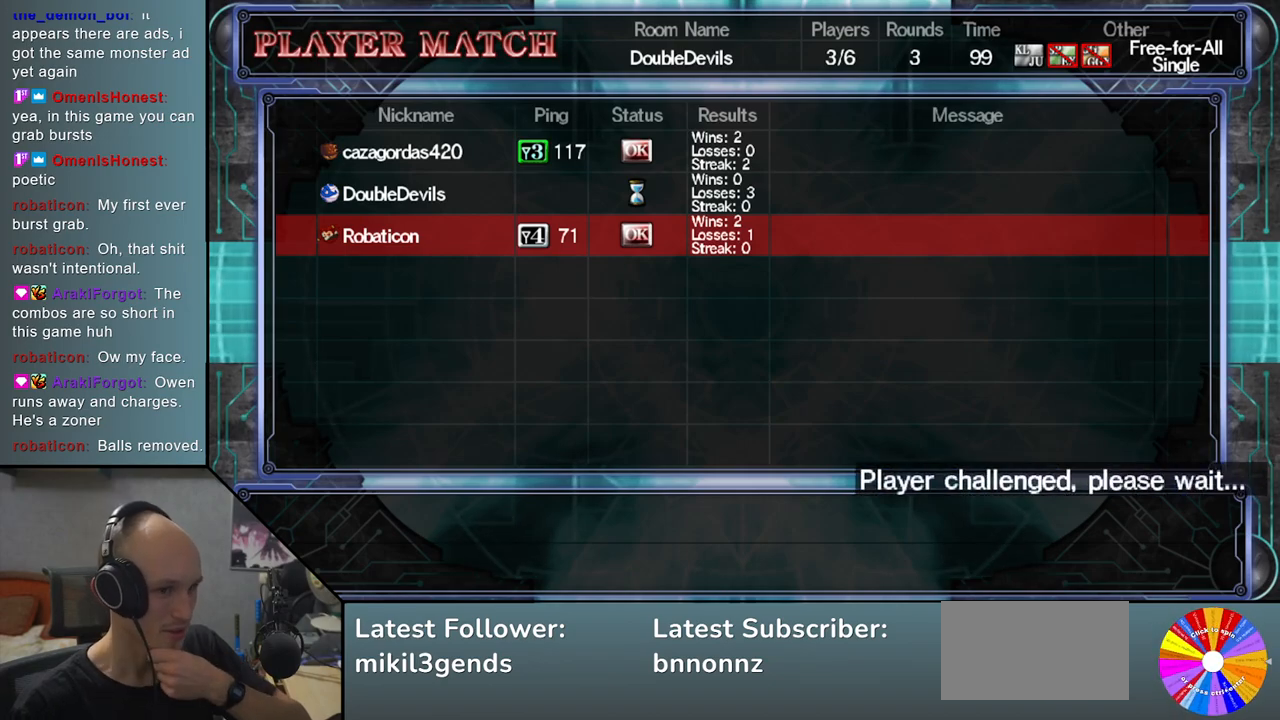
{"buttons": [], "left_stick": "center", "events": []}
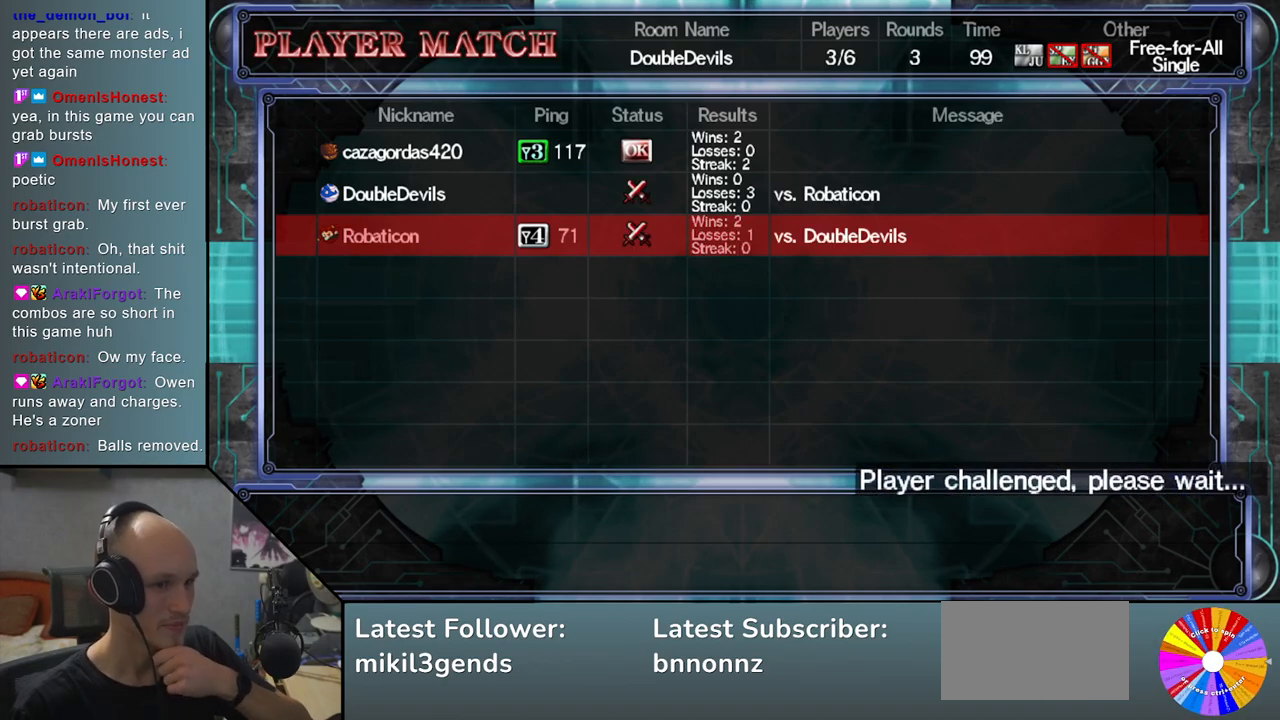
{"buttons": [], "left_stick": "center", "events": []}
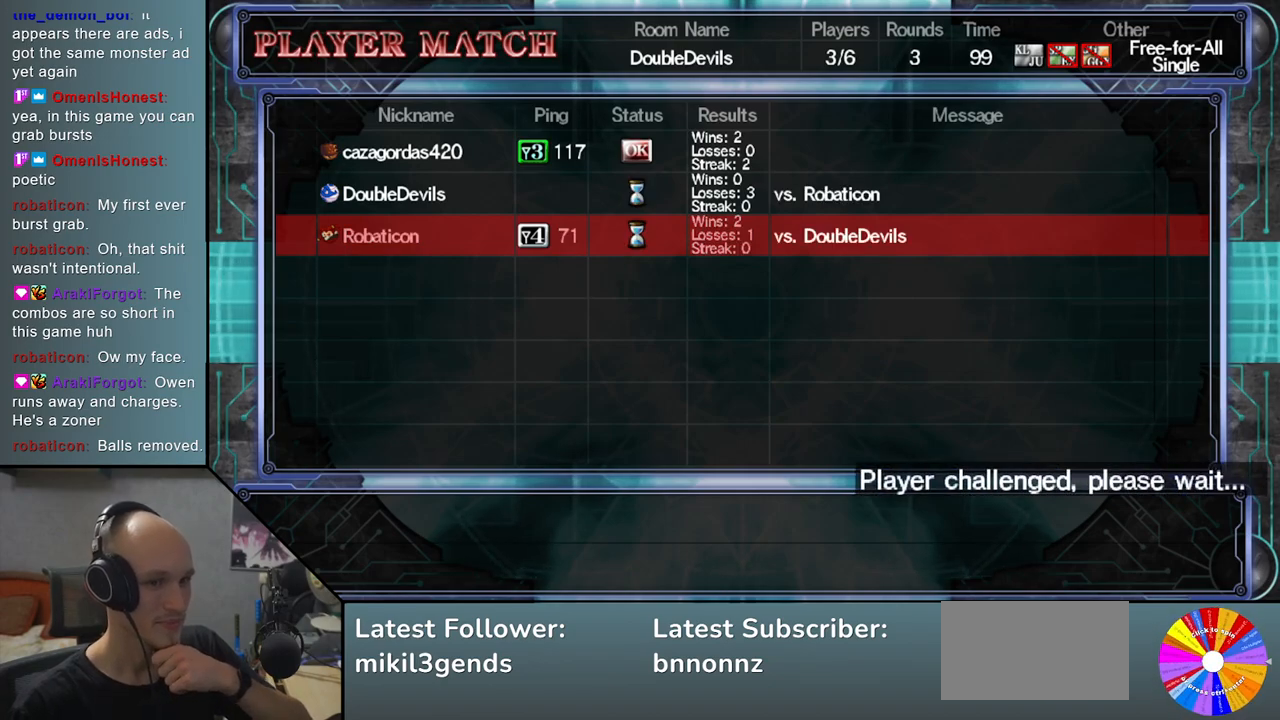
{"buttons": [], "left_stick": "center", "events": []}
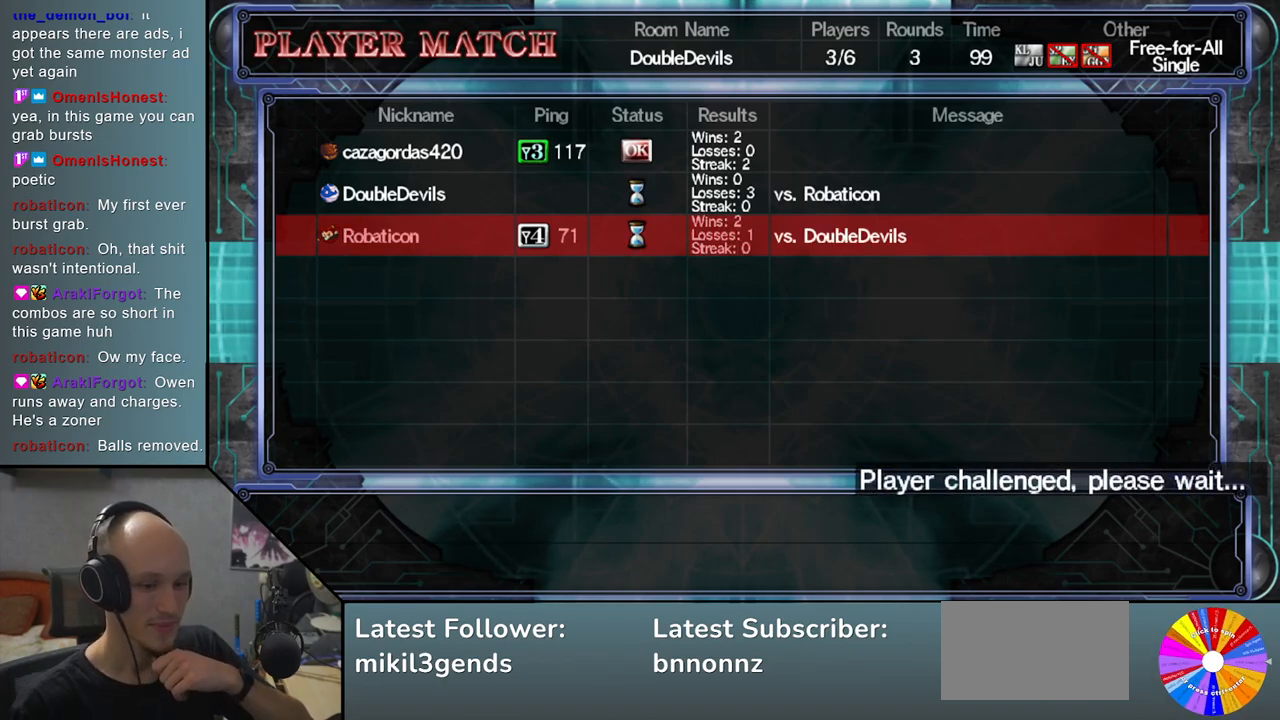
{"buttons": [], "left_stick": "center", "events": []}
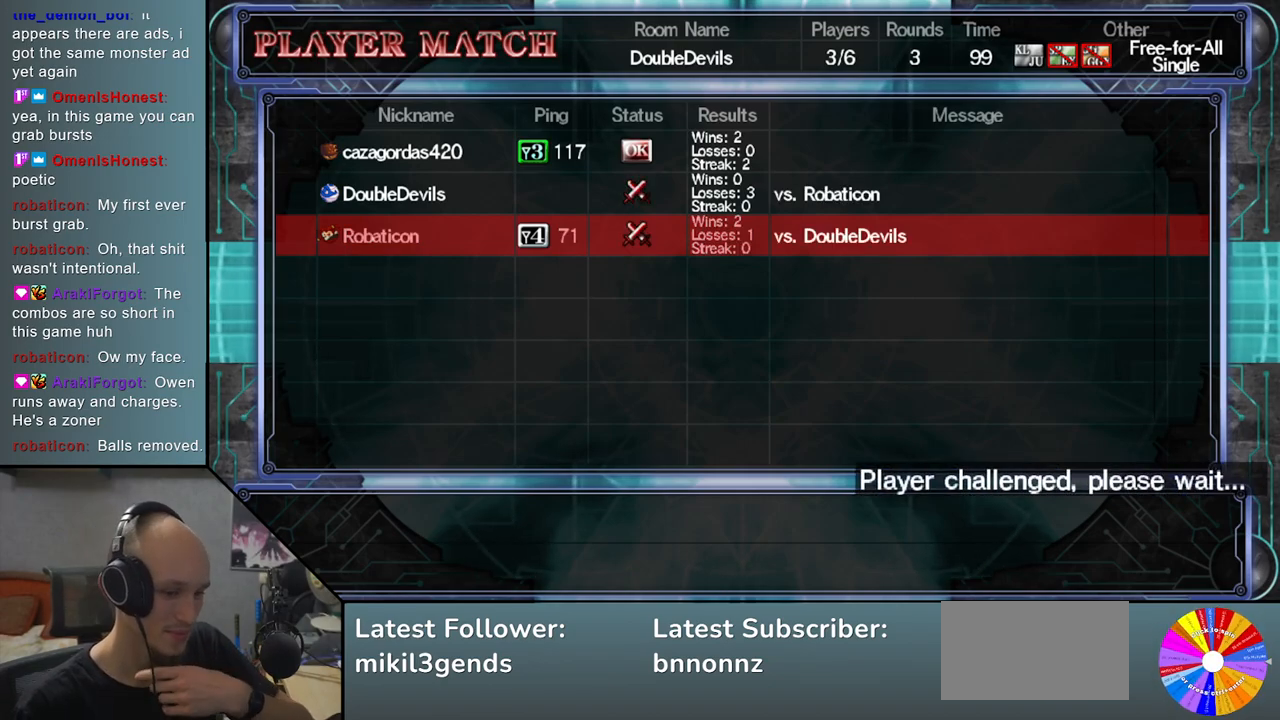
{"buttons": [], "left_stick": "center", "events": []}
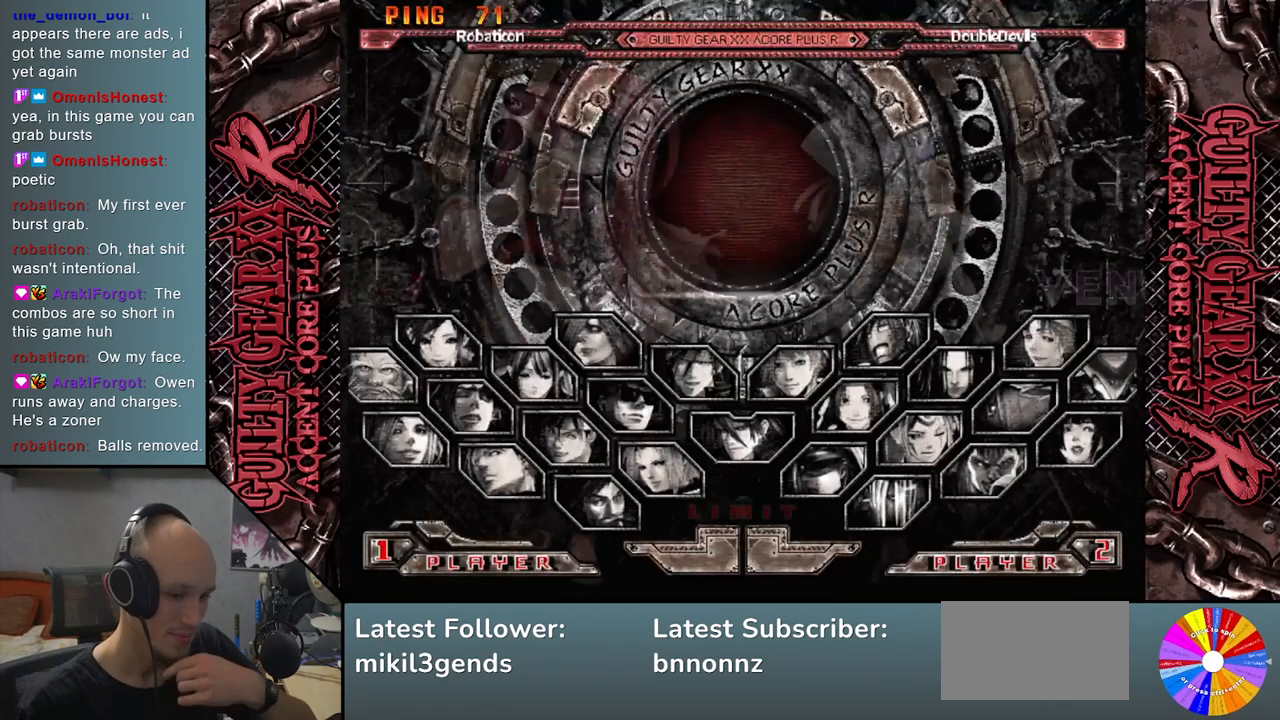
{"buttons": [], "left_stick": "center", "events": []}
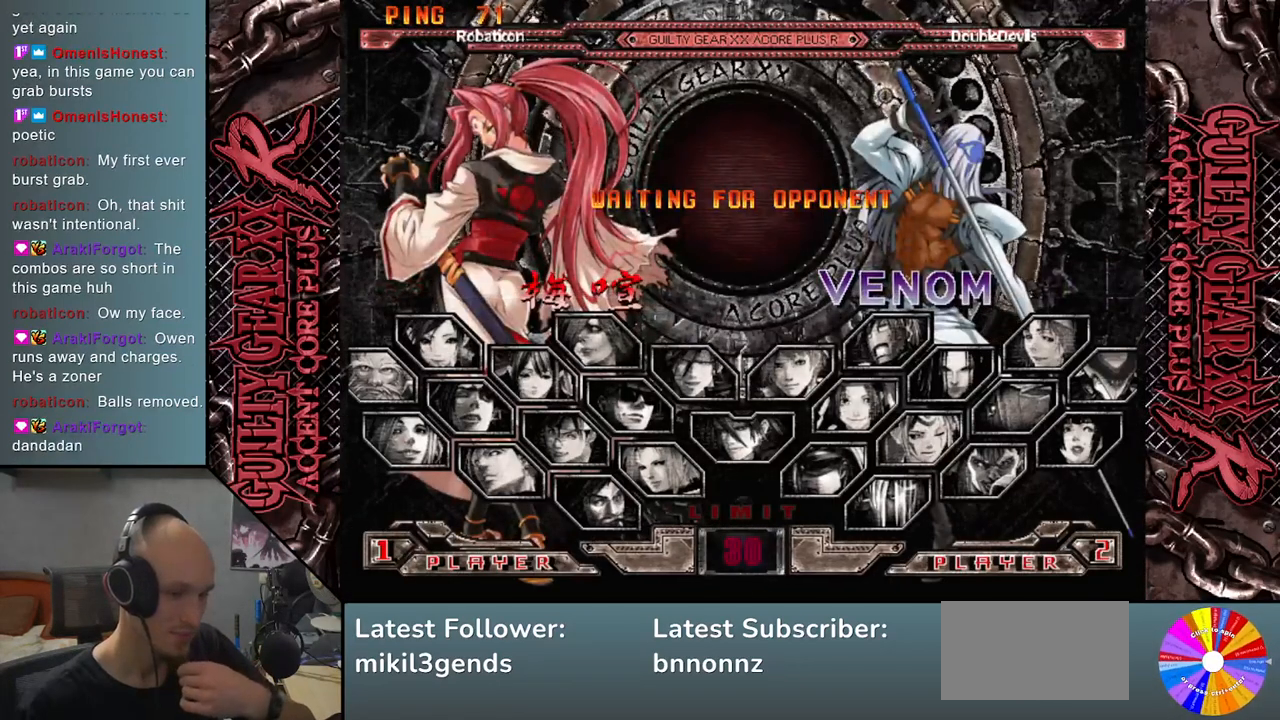
{"buttons": [], "left_stick": "center", "events": []}
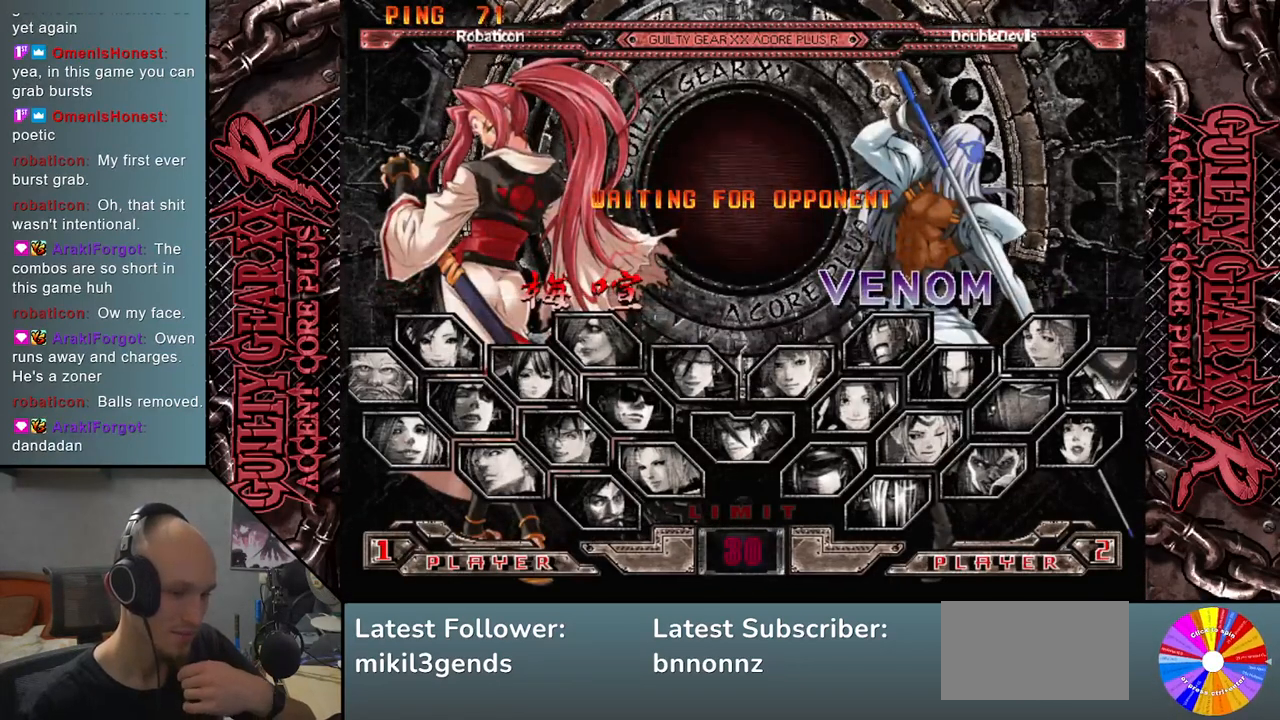
{"buttons": [], "left_stick": "center", "events": []}